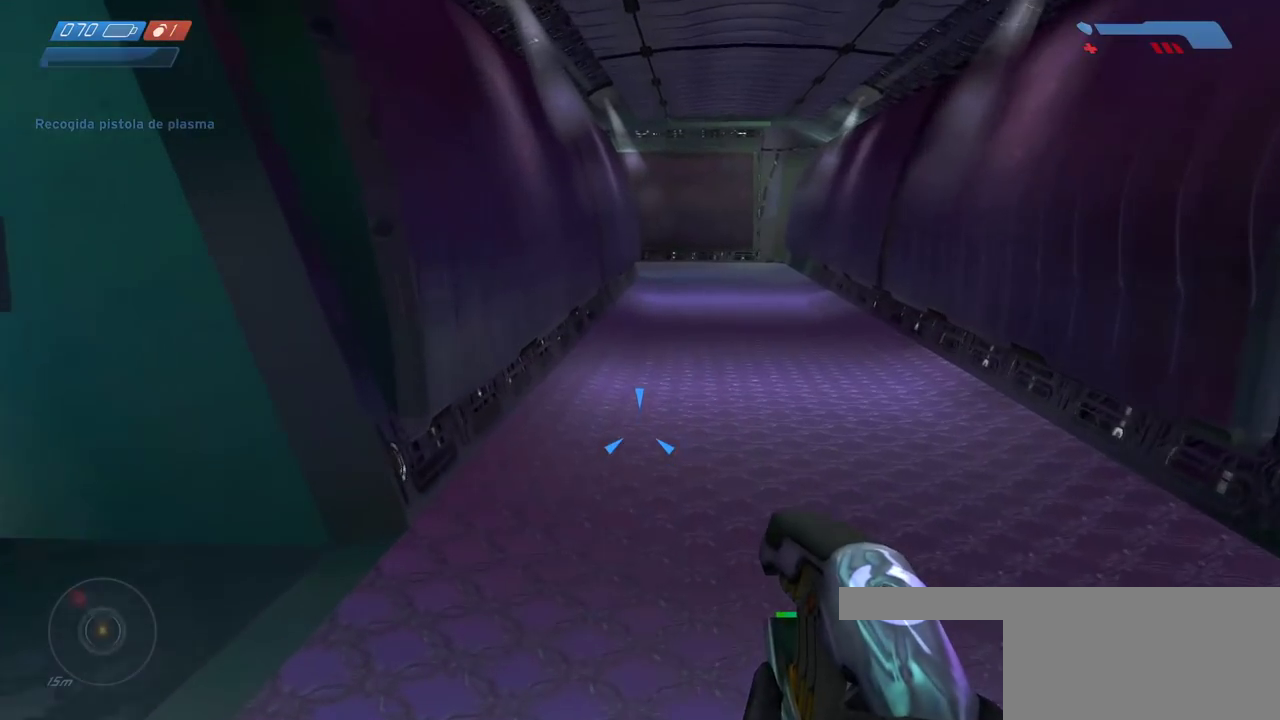
Gameplay with keyboard and mouse; each line is a JSON object with the keys and mouse buttons held at the frame after it. "events" lists presses ("down") and releases ("up") of "a", "ctrl", "d", "e", "f", "q", "r", "s", "shift", "space", "tab", "w", "mouse_left", "mouse_wheel", "mouse_right", "mouse_mb4" and "mouse_mb5" between this image and that frame as [ms after this image, input, new state], when the widget could be followed in between. "mouse_left", "mouse_wheel", "mouse_right", "mouse_mb4", "mouse_mb5" = the "left", "wheel", "right", "mb4", "mb5" buttons of the "mouse" list. No other keys are recorded. "wheel" means that the mouse wheel is clicked or scrolled. Mouse movement is not recorded.
{"keys": ["w"], "mouse": [], "events": []}
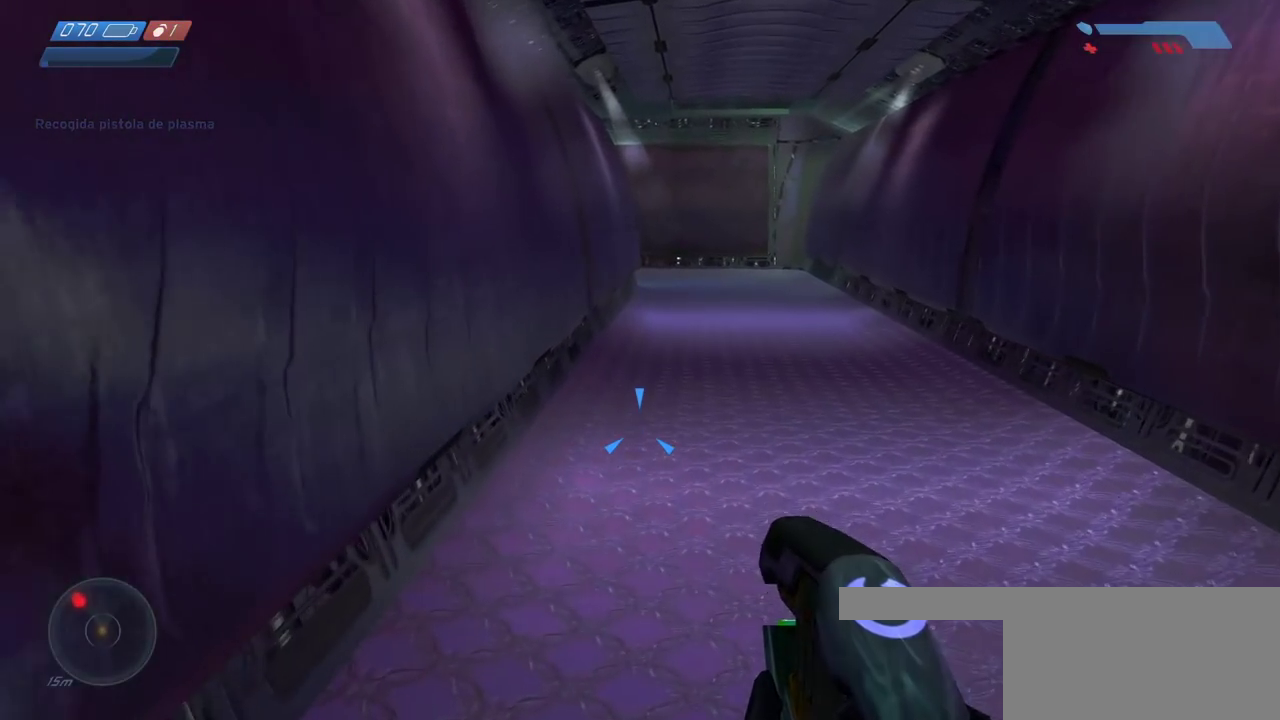
{"keys": ["w"], "mouse": [], "events": [[33, "d", "down"], [117, "d", "up"]]}
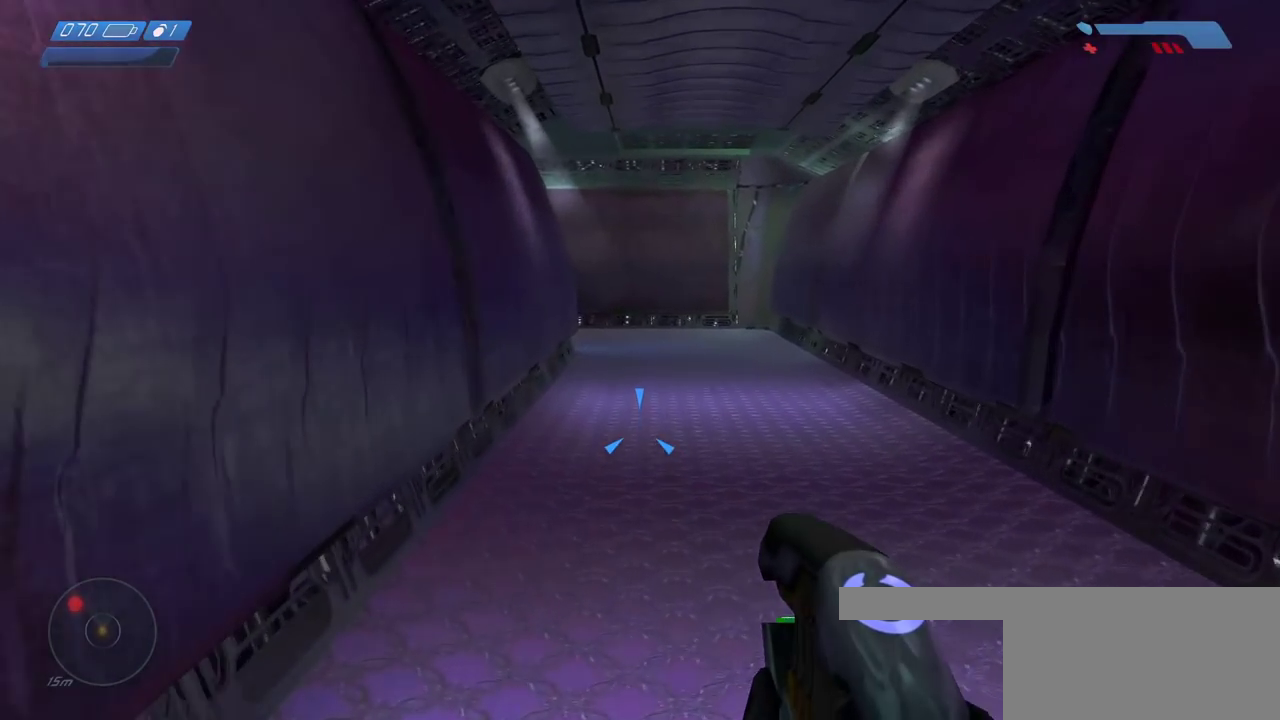
{"keys": ["w"], "mouse": [], "events": []}
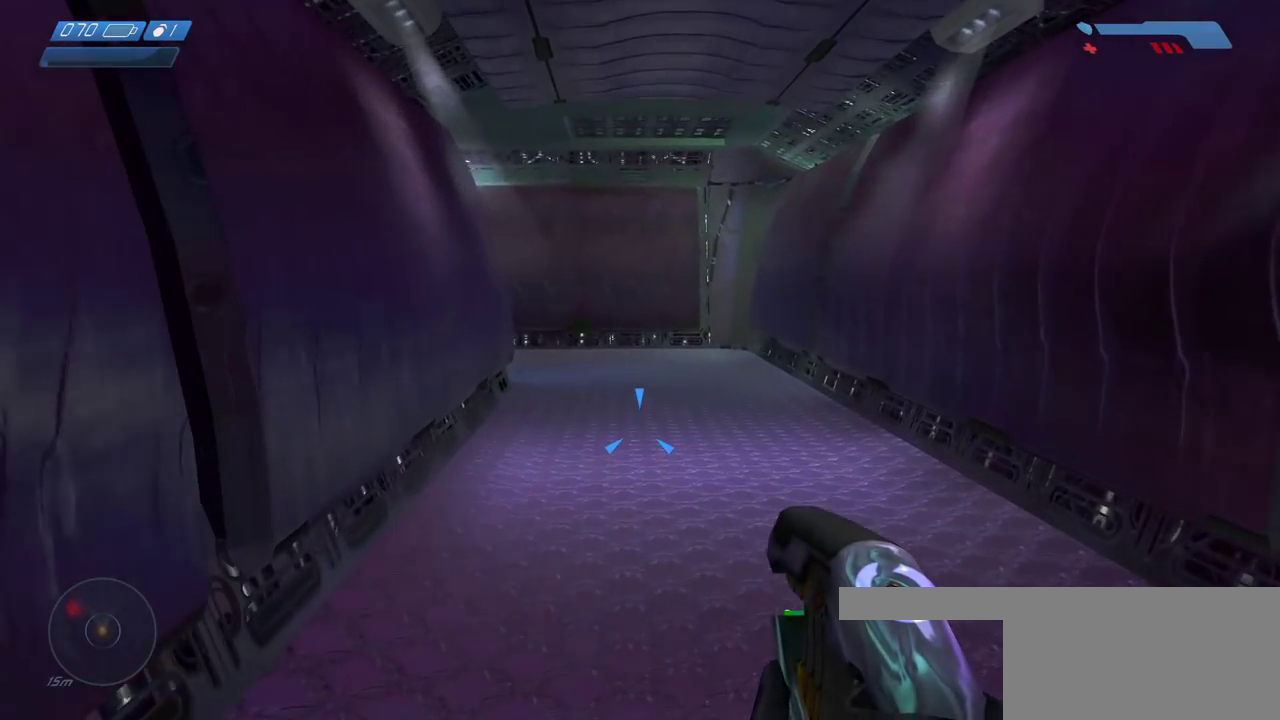
{"keys": ["w"], "mouse": [], "events": []}
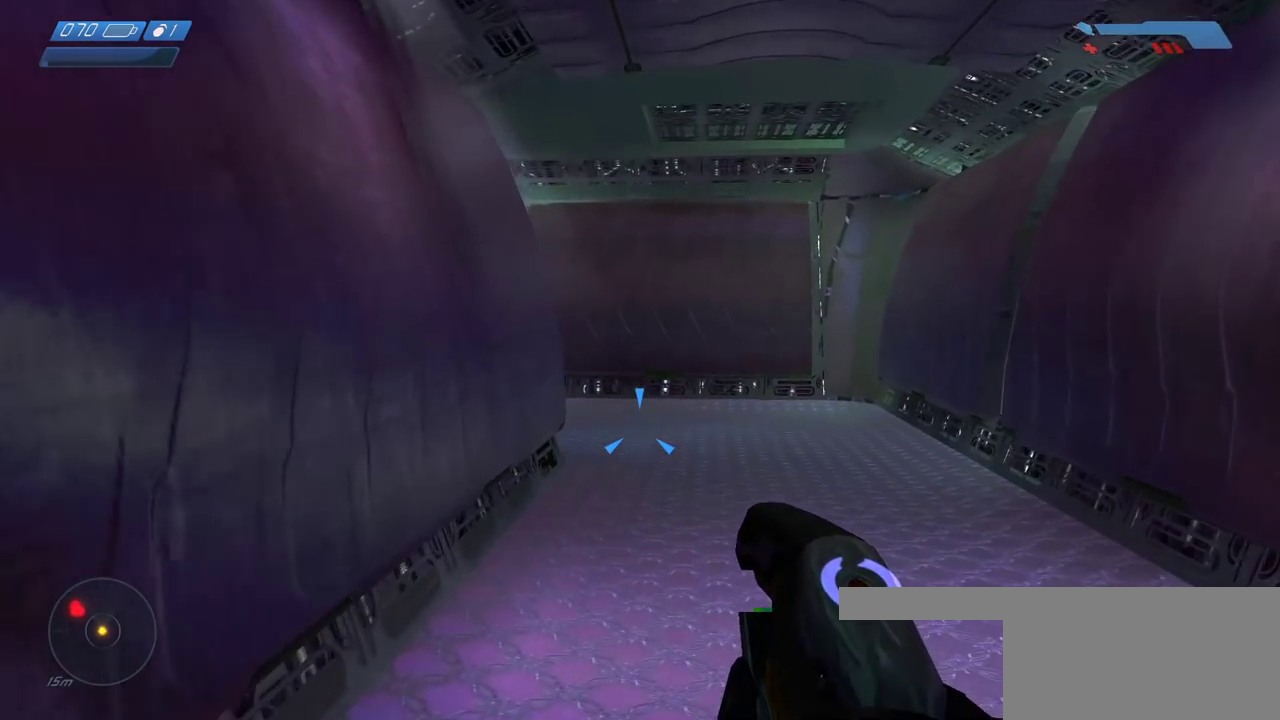
{"keys": ["d", "w"], "mouse": [], "events": [[117, "d", "down"]]}
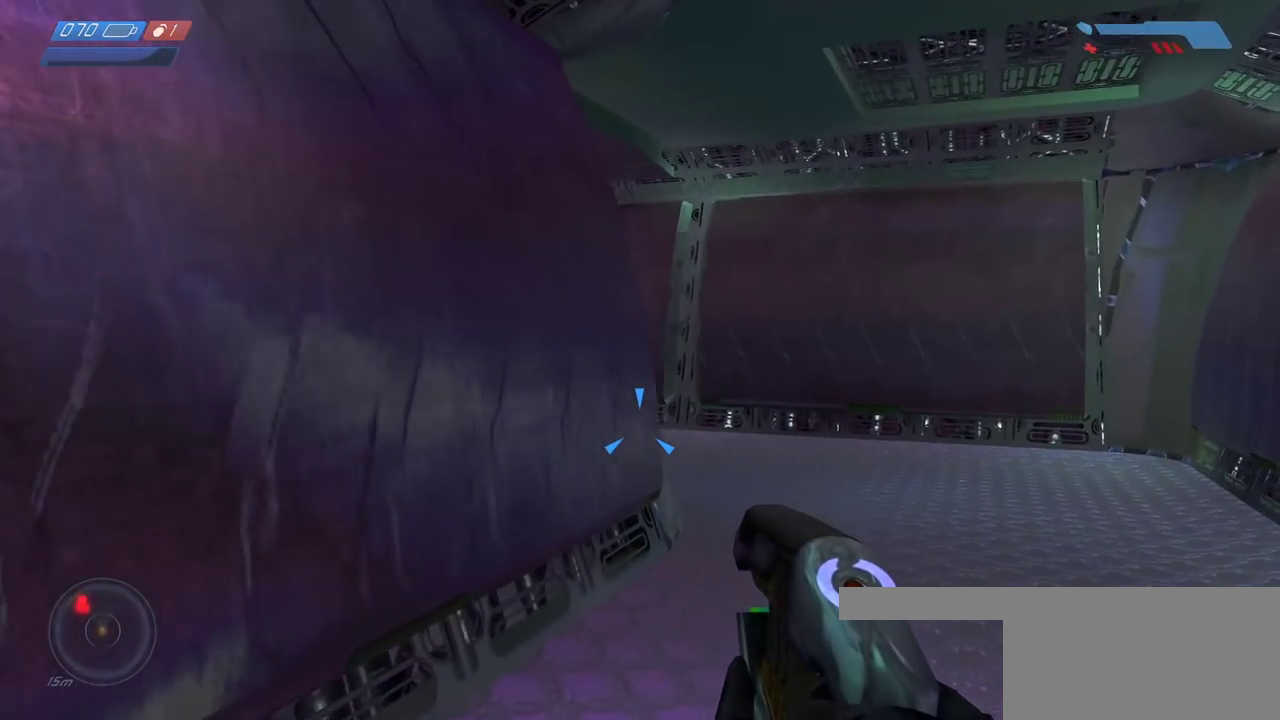
{"keys": ["d", "w"], "mouse": [], "events": []}
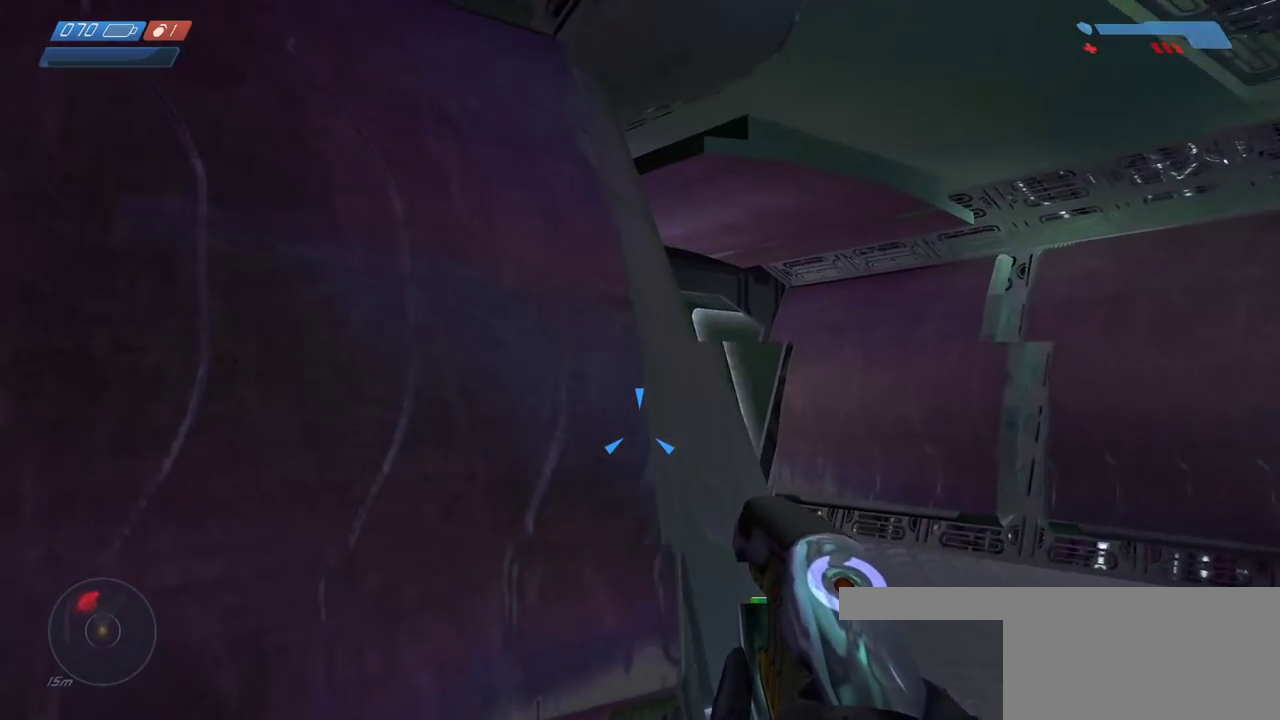
{"keys": ["d", "w"], "mouse": [], "events": []}
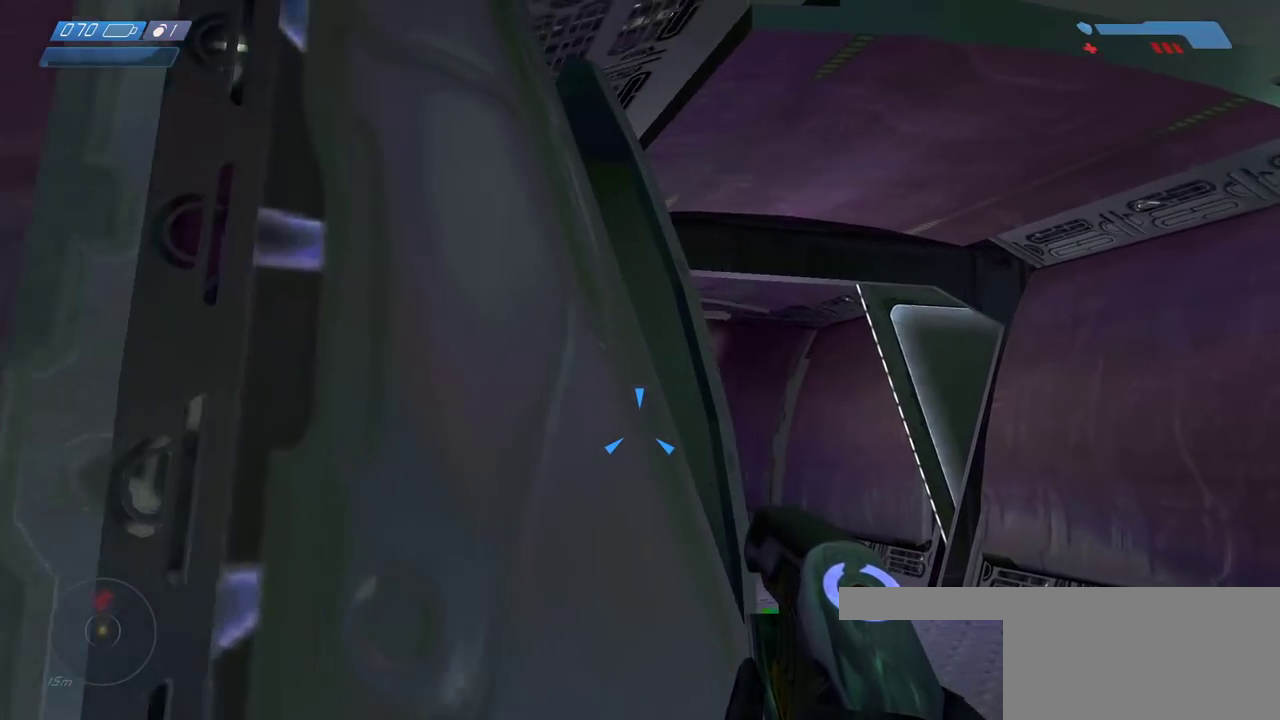
{"keys": [], "mouse": ["mb5"], "events": [[433, "d", "up"], [433, "mouse_mb5", "down"], [500, "w", "up"]]}
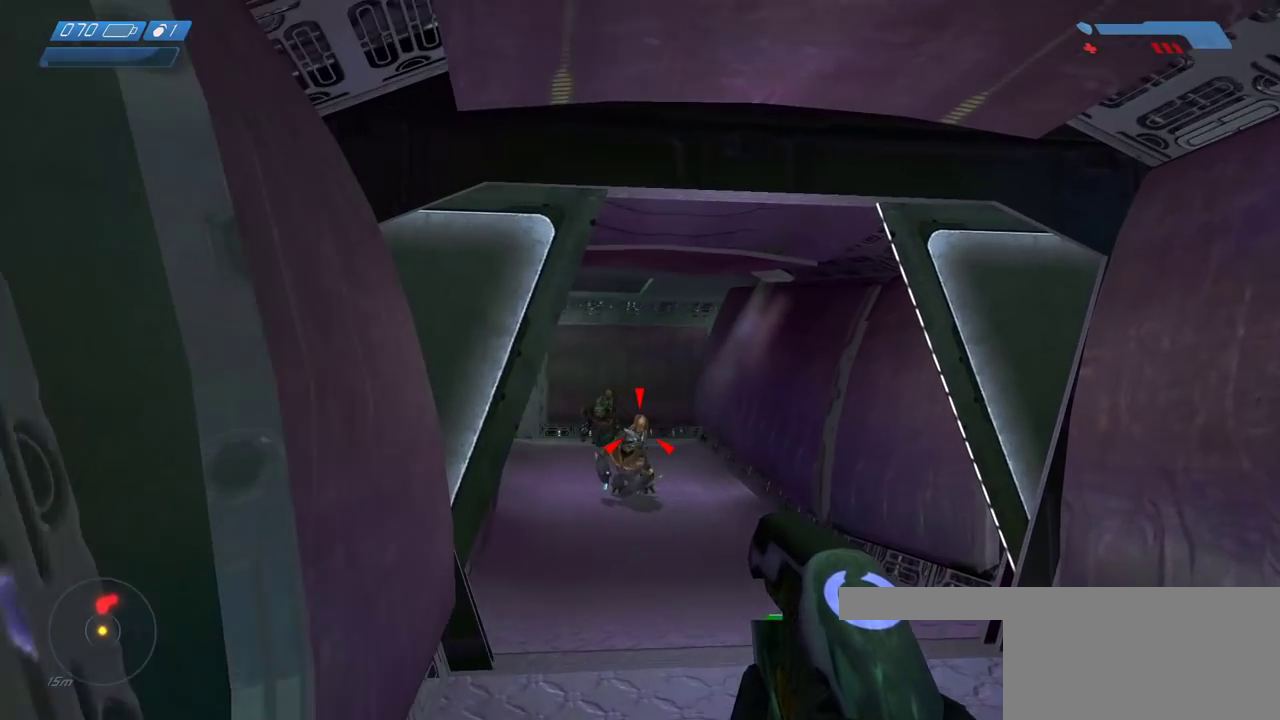
{"keys": ["a", "s"], "mouse": [], "events": [[67, "mouse_mb5", "up"], [83, "s", "down"], [217, "a", "down"]]}
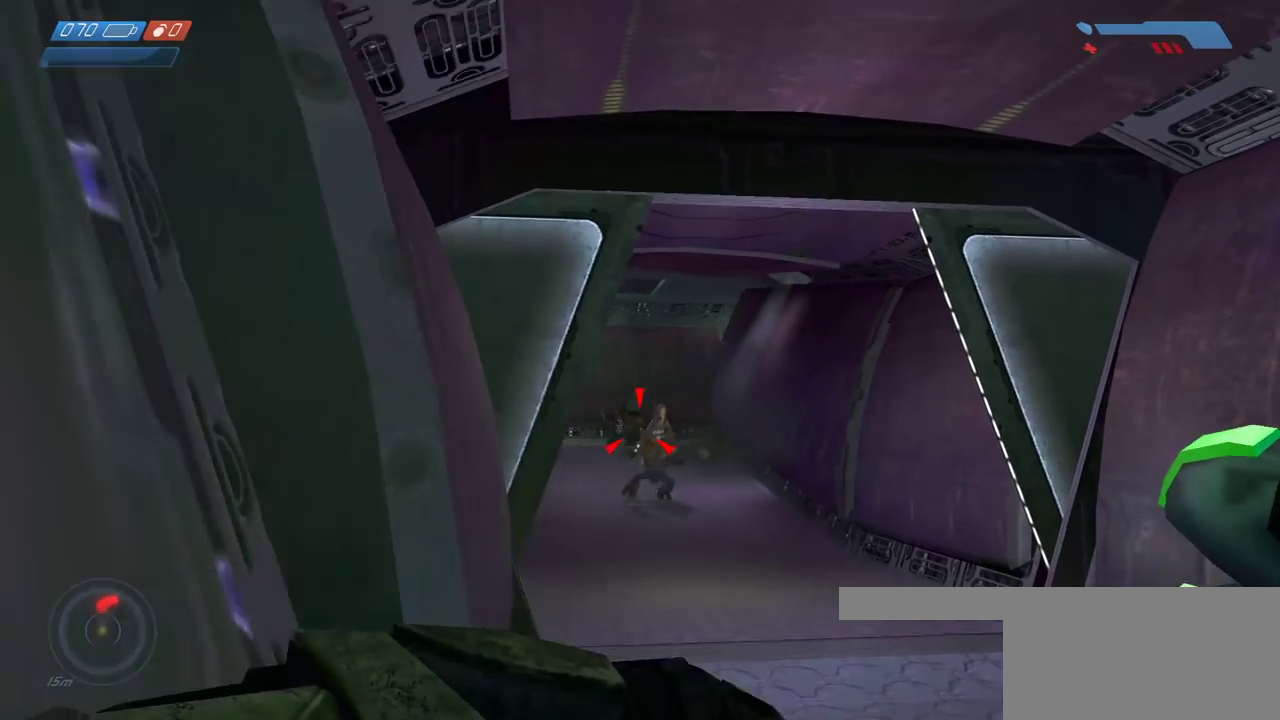
{"keys": [], "mouse": [], "events": [[350, "s", "up"], [483, "a", "up"]]}
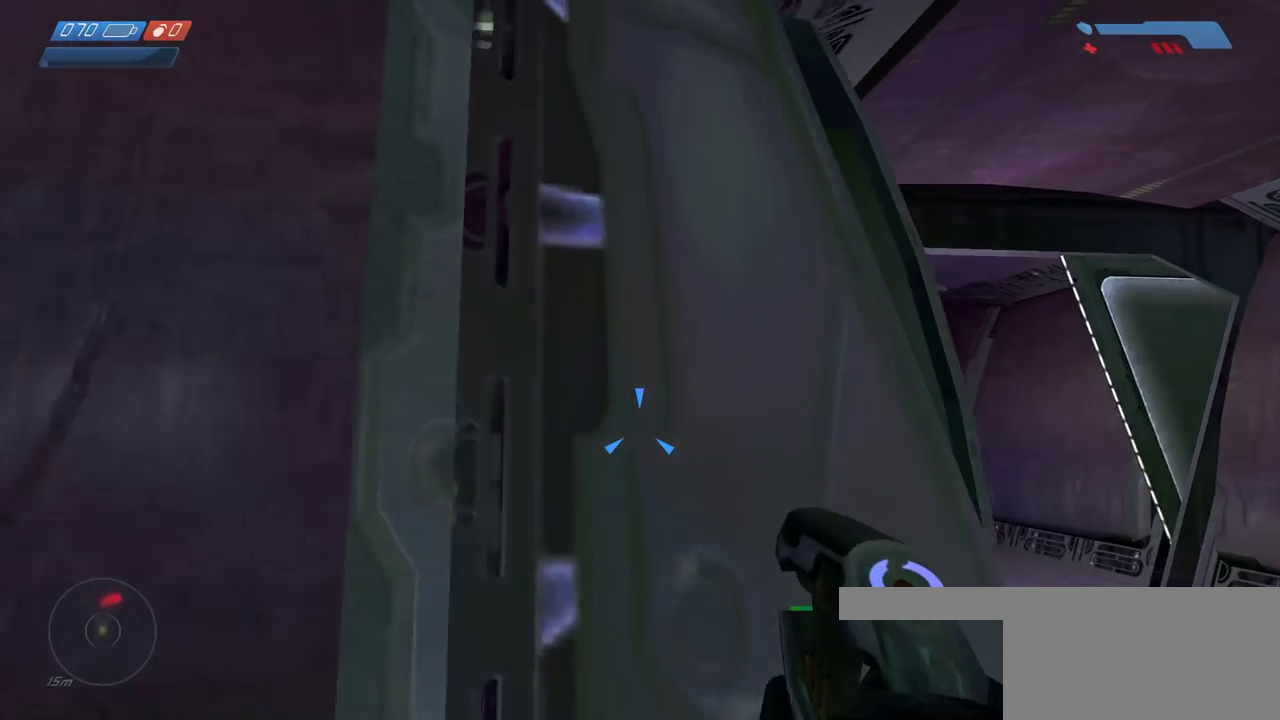
{"keys": ["d", "w"], "mouse": [], "events": [[17, "w", "down"], [100, "d", "down"]]}
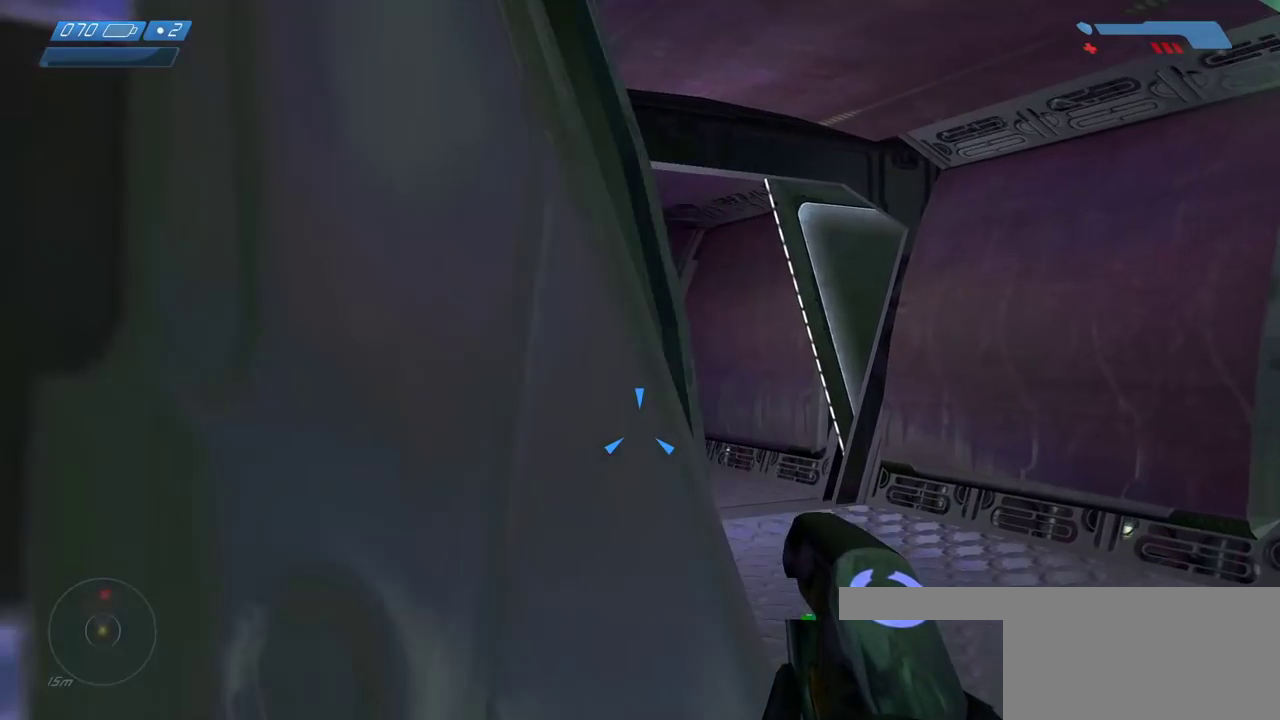
{"keys": ["w"], "mouse": [], "events": [[200, "d", "up"]]}
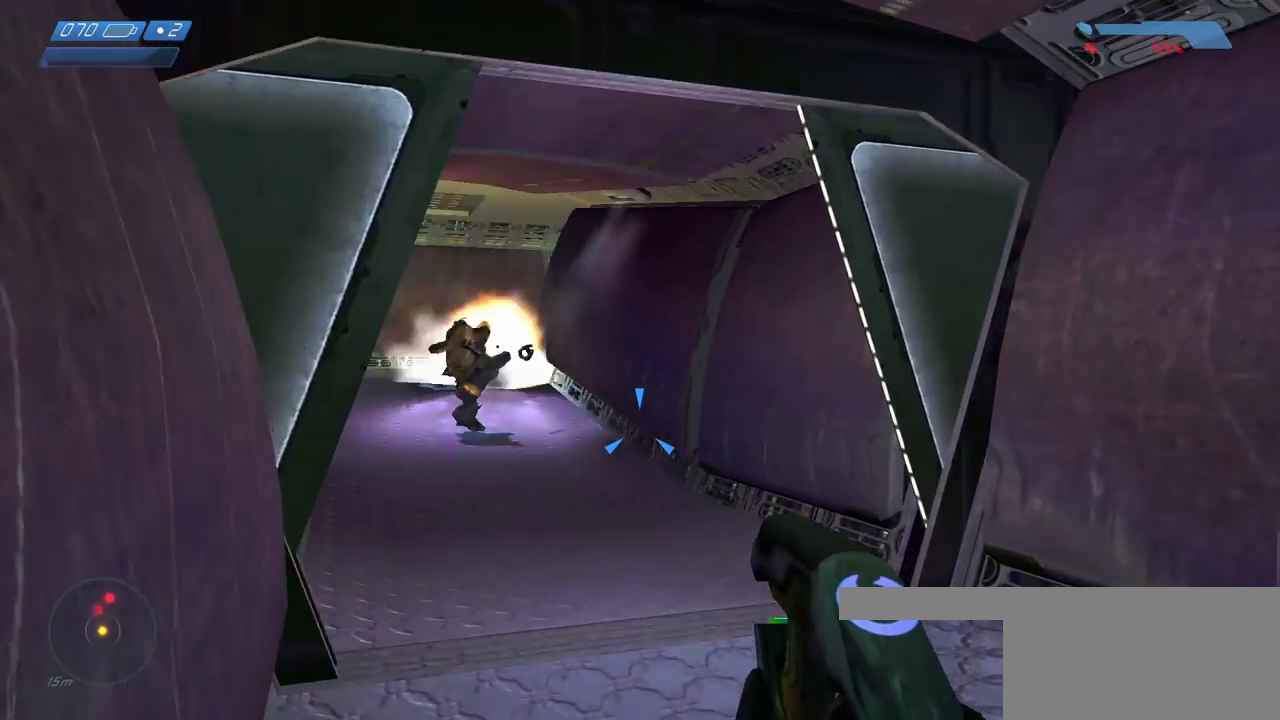
{"keys": ["w"], "mouse": [], "events": []}
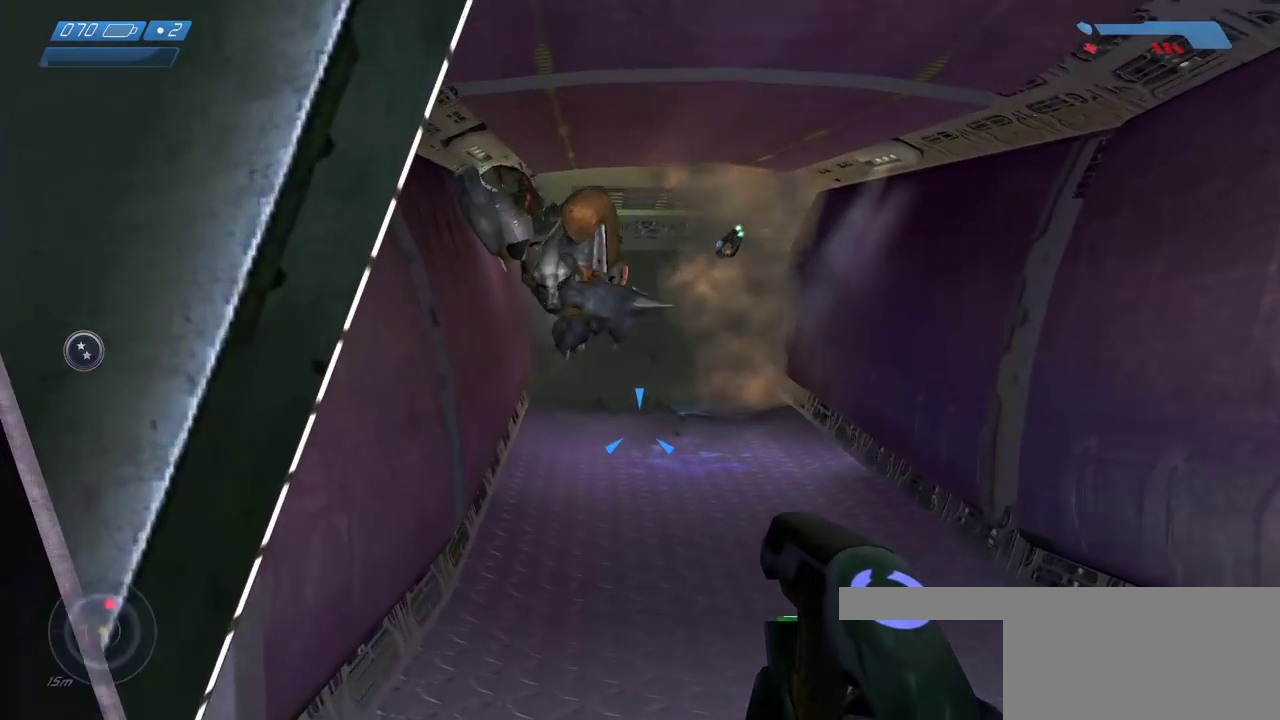
{"keys": ["e", "w"], "mouse": [], "events": [[450, "e", "down"]]}
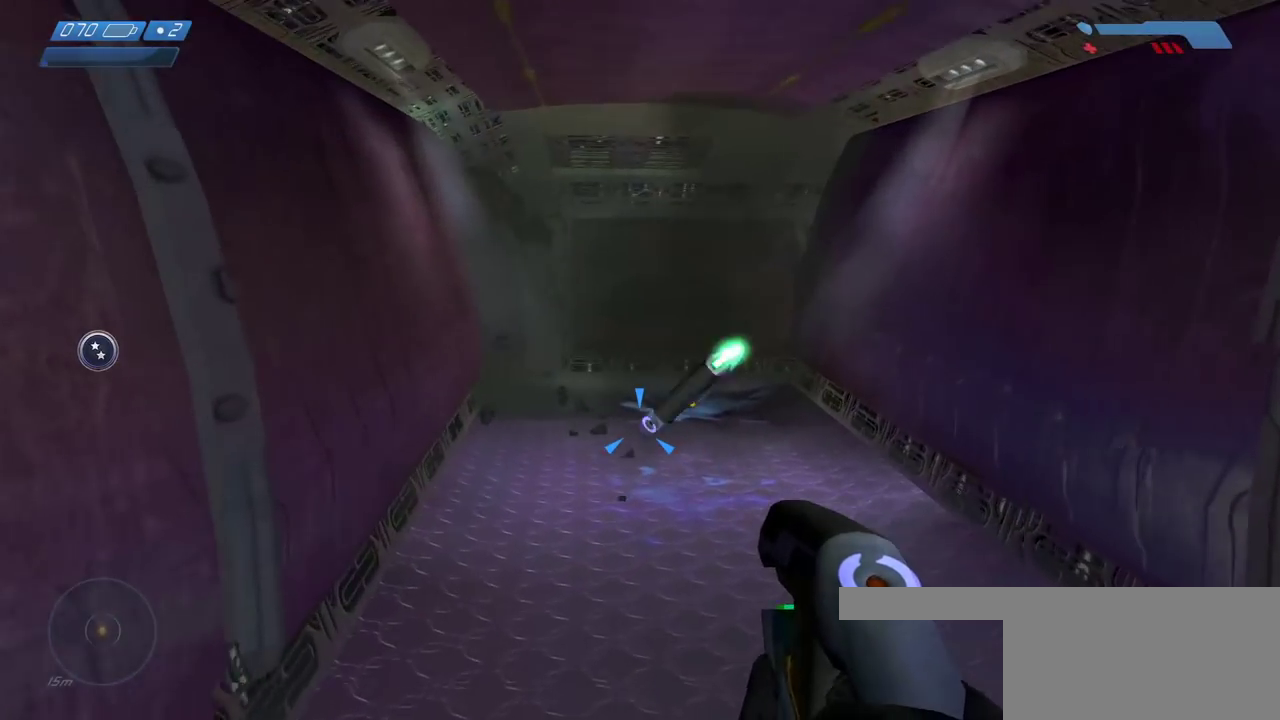
{"keys": ["e", "w"], "mouse": [], "events": []}
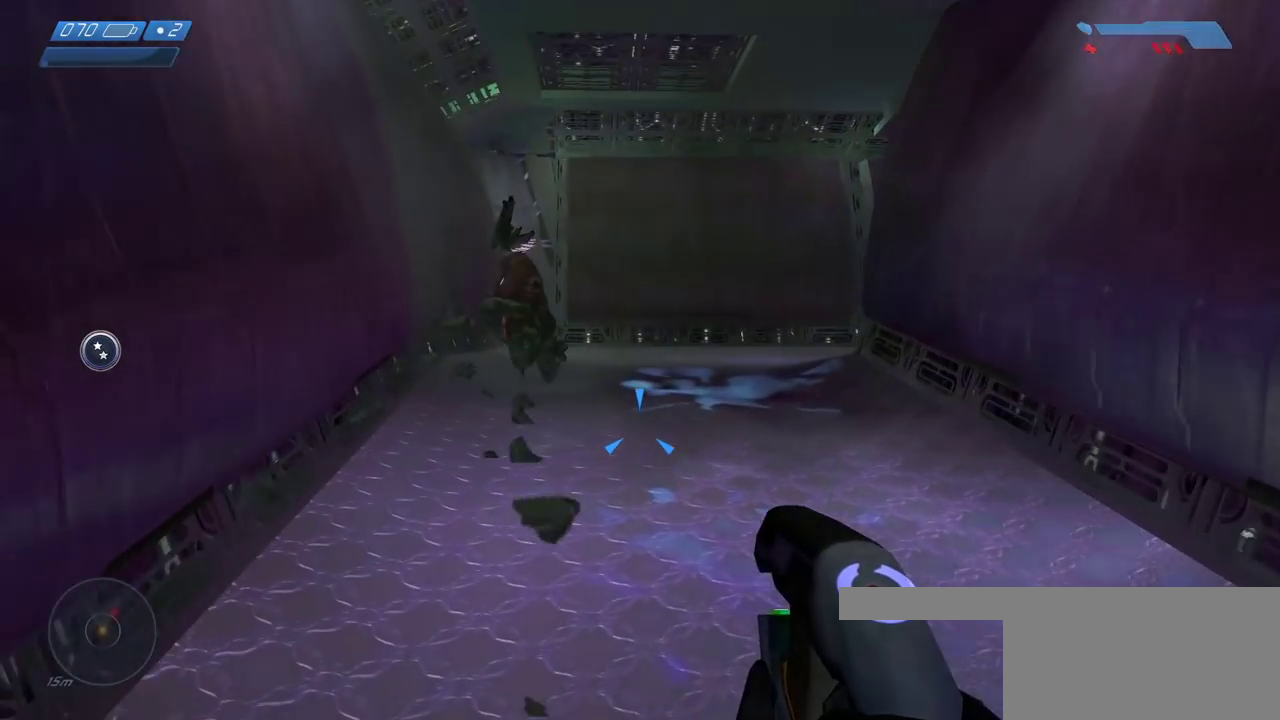
{"keys": ["a", "w"], "mouse": [], "events": [[50, "e", "up"], [433, "a", "down"]]}
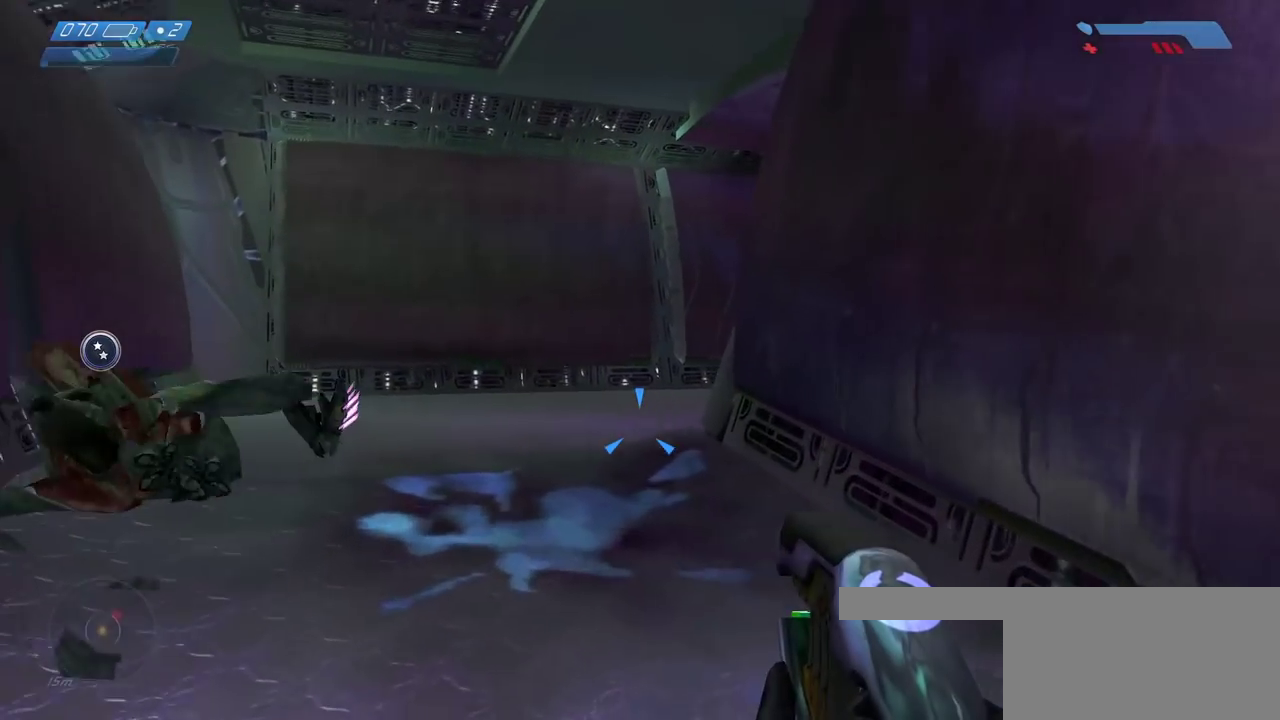
{"keys": ["a", "w"], "mouse": [], "events": []}
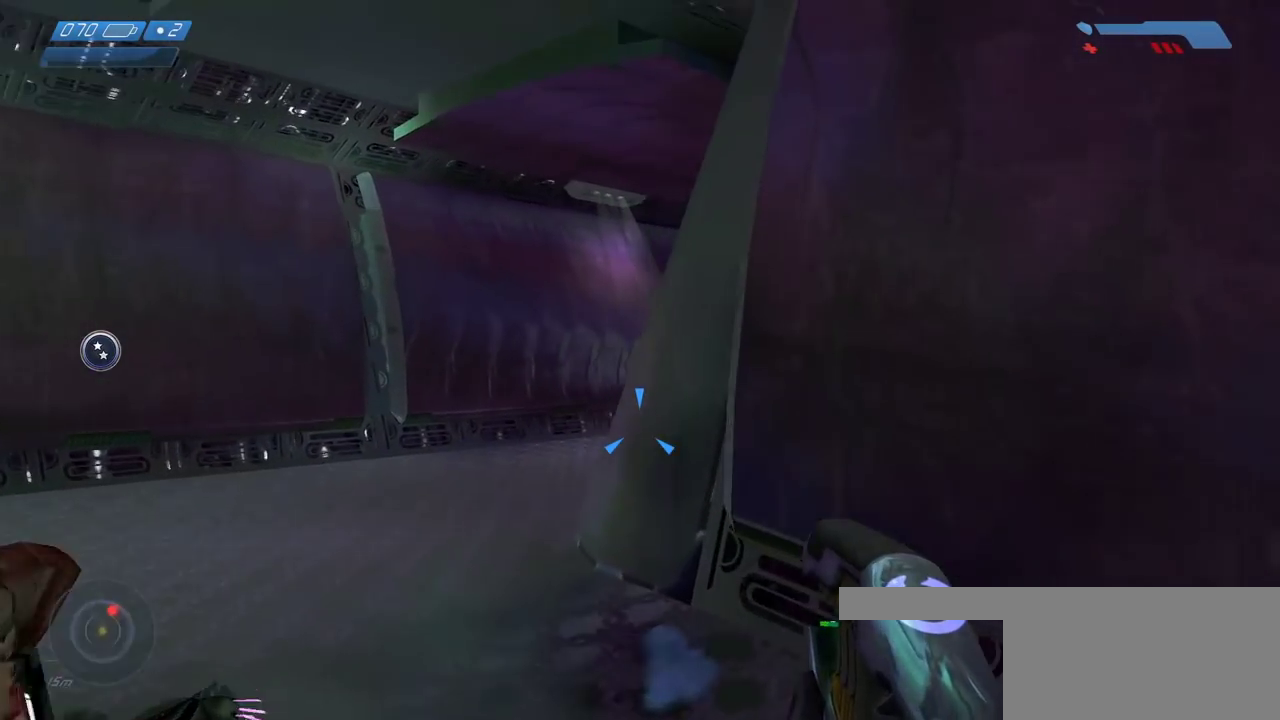
{"keys": ["w"], "mouse": [], "events": [[483, "a", "up"]]}
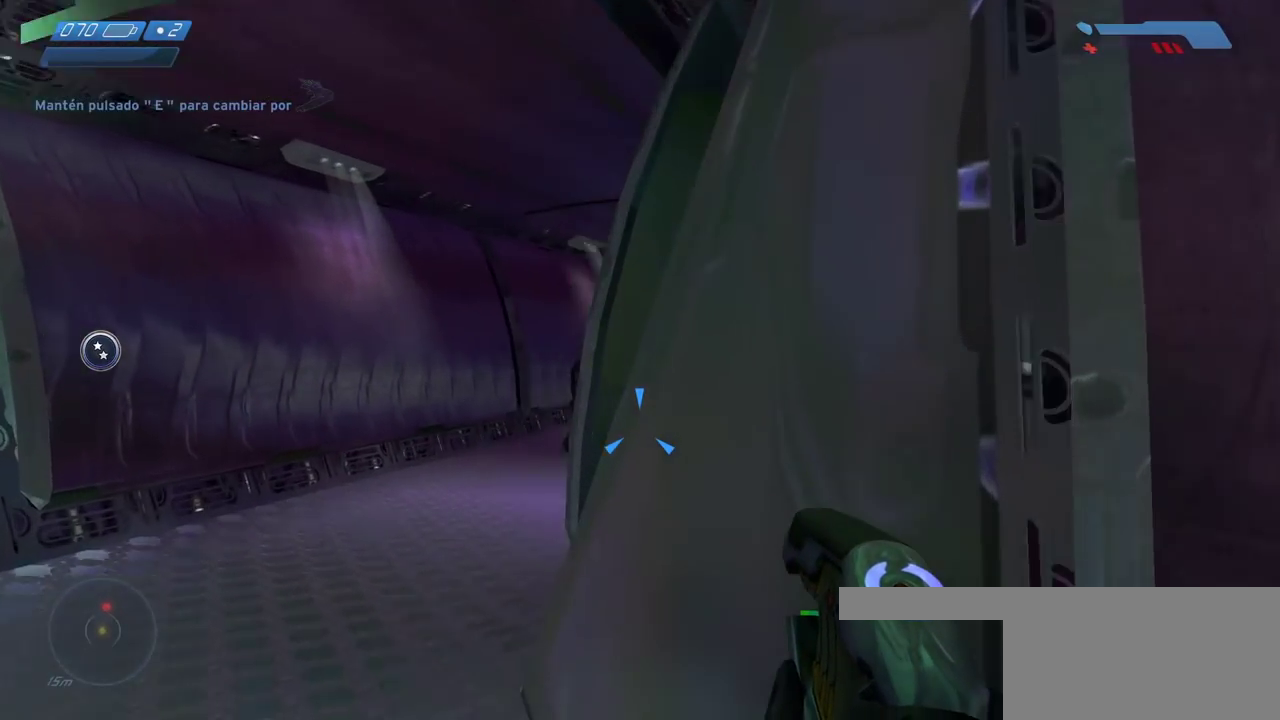
{"keys": ["w"], "mouse": [], "events": [[17, "w", "up"], [217, "a", "down"], [383, "w", "down"], [417, "a", "up"]]}
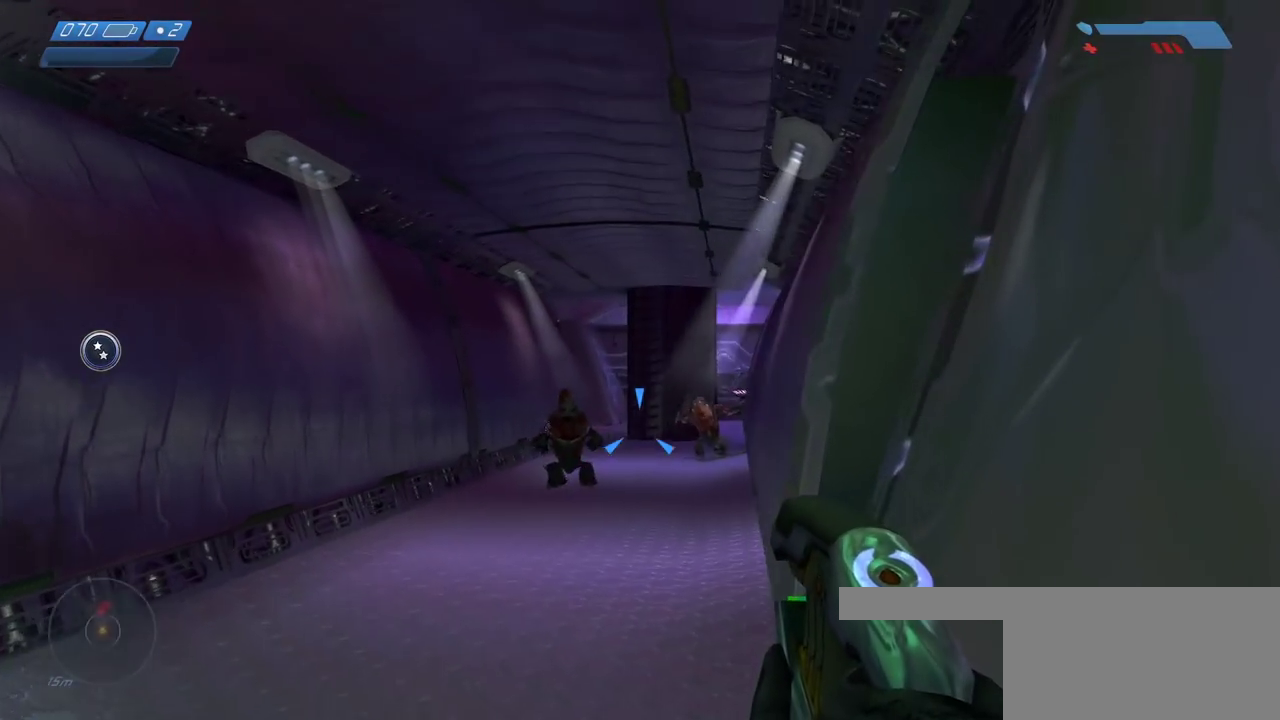
{"keys": ["d", "s"], "mouse": [], "events": [[33, "mouse_mb5", "down"], [50, "d", "down"], [67, "w", "up"], [167, "mouse_mb5", "up"], [267, "s", "down"]]}
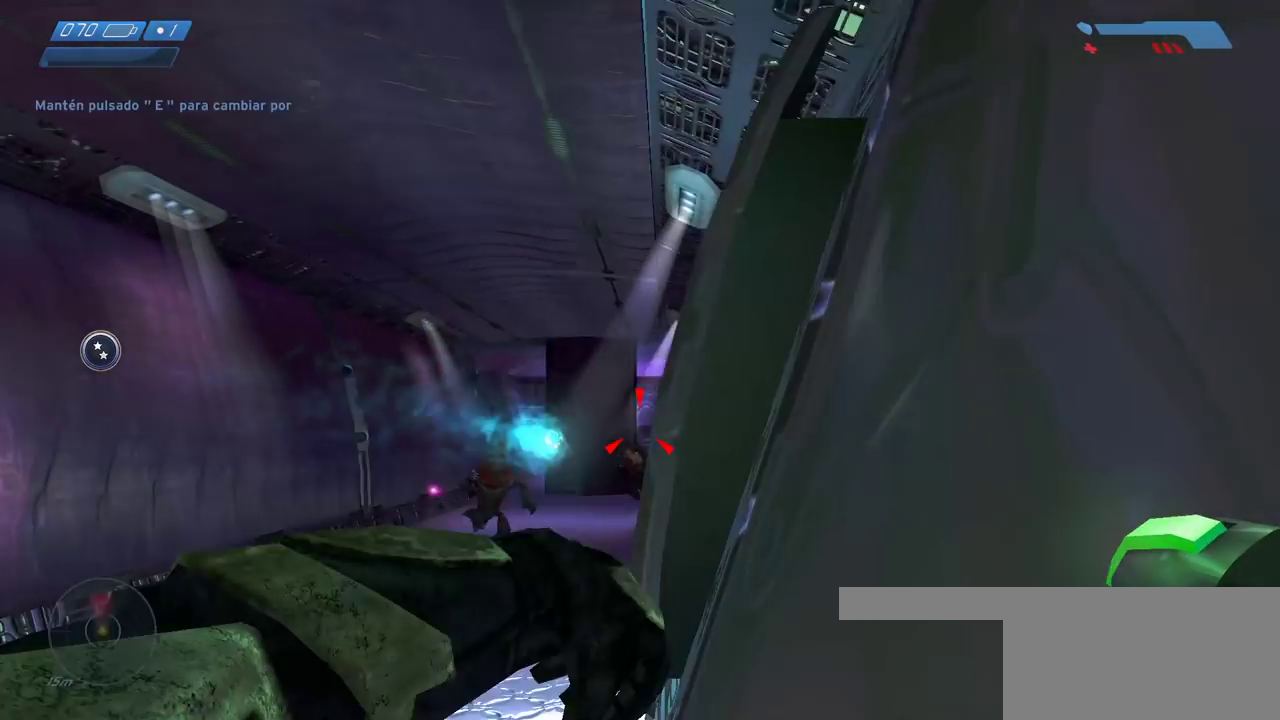
{"keys": ["a", "w"], "mouse": [], "events": [[300, "d", "up"], [317, "a", "down"], [350, "s", "up"], [500, "w", "down"]]}
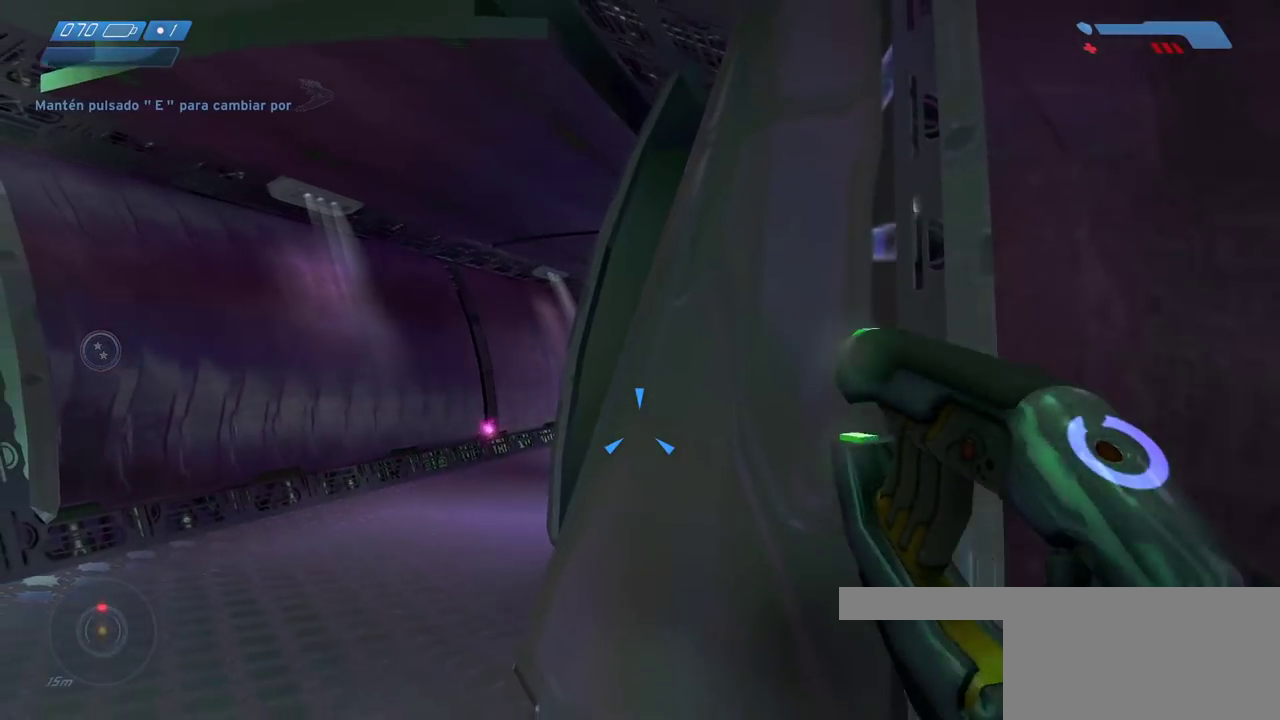
{"keys": ["w"], "mouse": [], "events": [[183, "a", "up"], [300, "mouse_mb5", "down"], [433, "mouse_mb5", "up"]]}
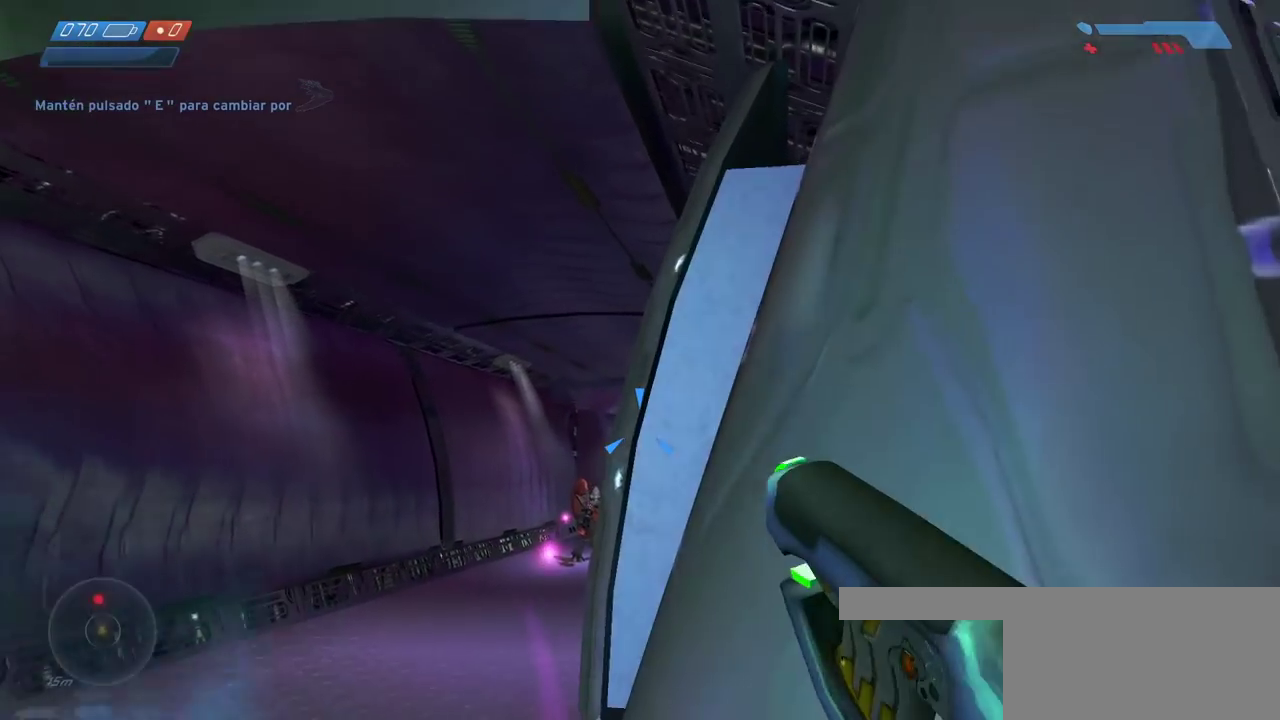
{"keys": ["s"], "mouse": [], "events": [[150, "w", "up"], [267, "s", "down"]]}